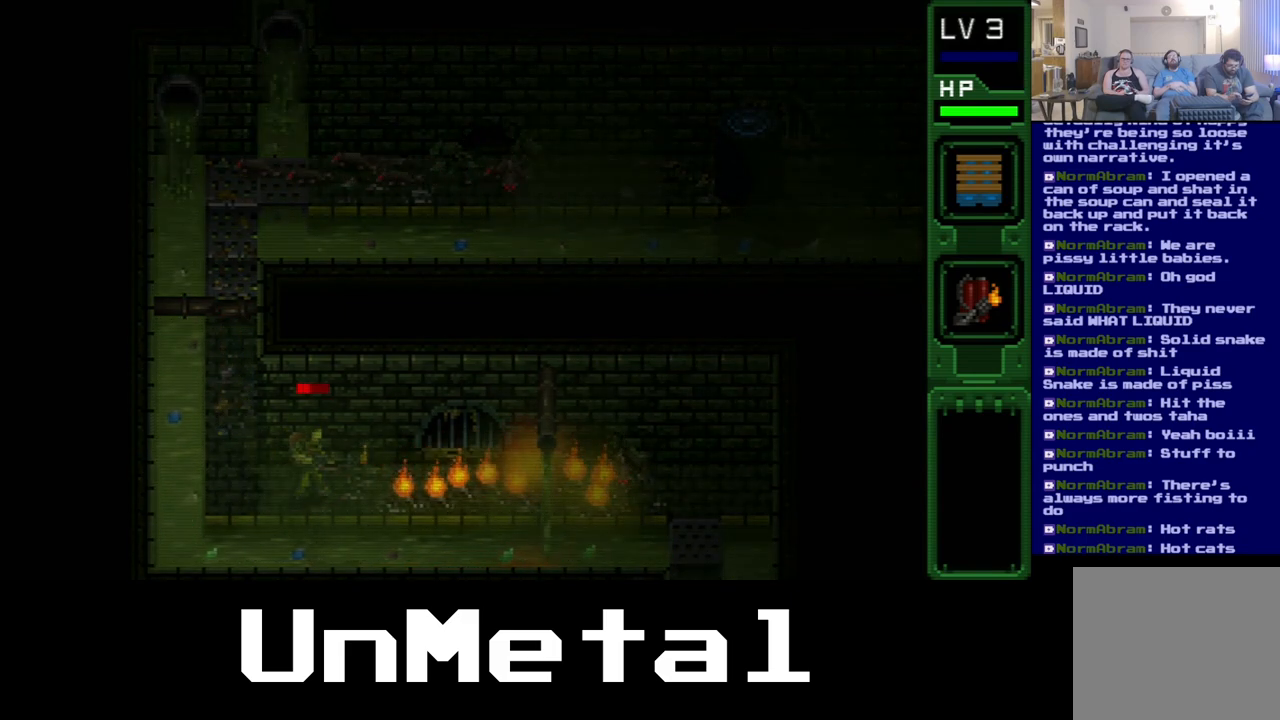
Gameplay with a controller (Xbox layout); each line is a JSON object with the inputs held at the frame after it. "events" lists button and stick changes between this image and that frame as [ms after this image, input, new state], when the widget could be followed in between. Not read: L3 R2 R3.
{"buttons": [], "left_stick": "center", "right_stick": "center", "events": [[200, "DPAD_RIGHT", "up"]]}
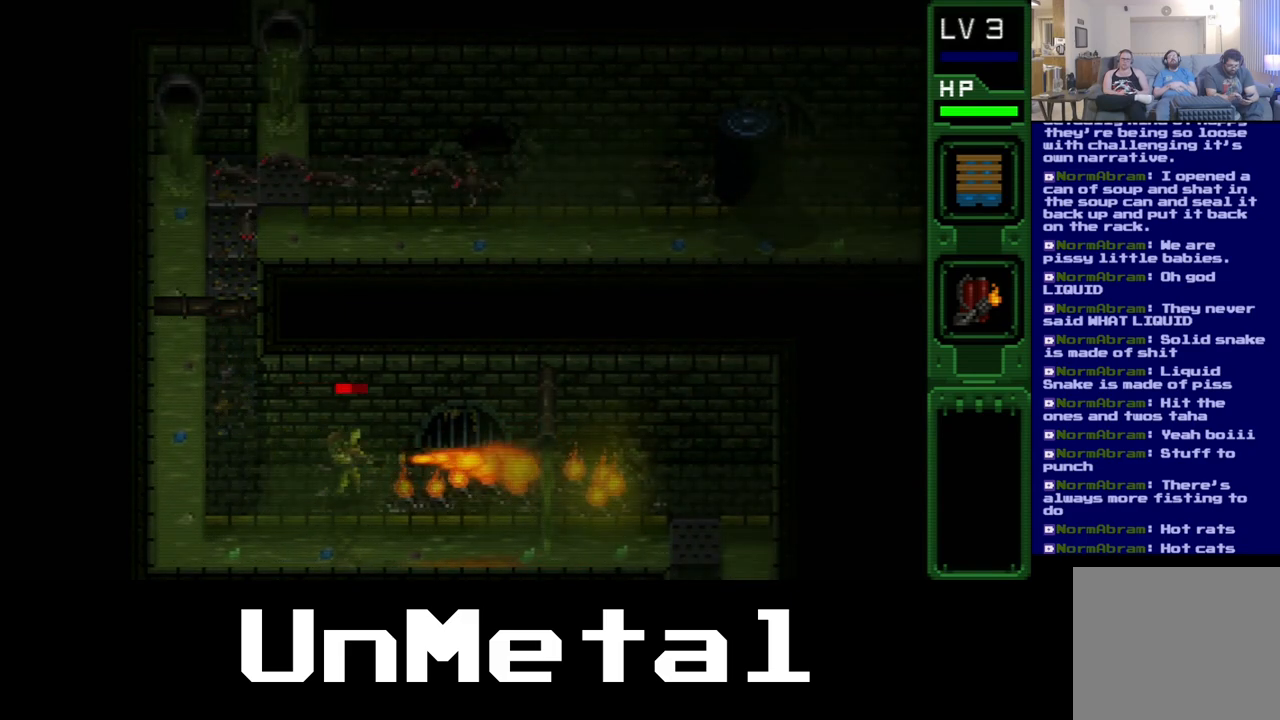
{"buttons": [], "left_stick": "center", "right_stick": "center", "events": []}
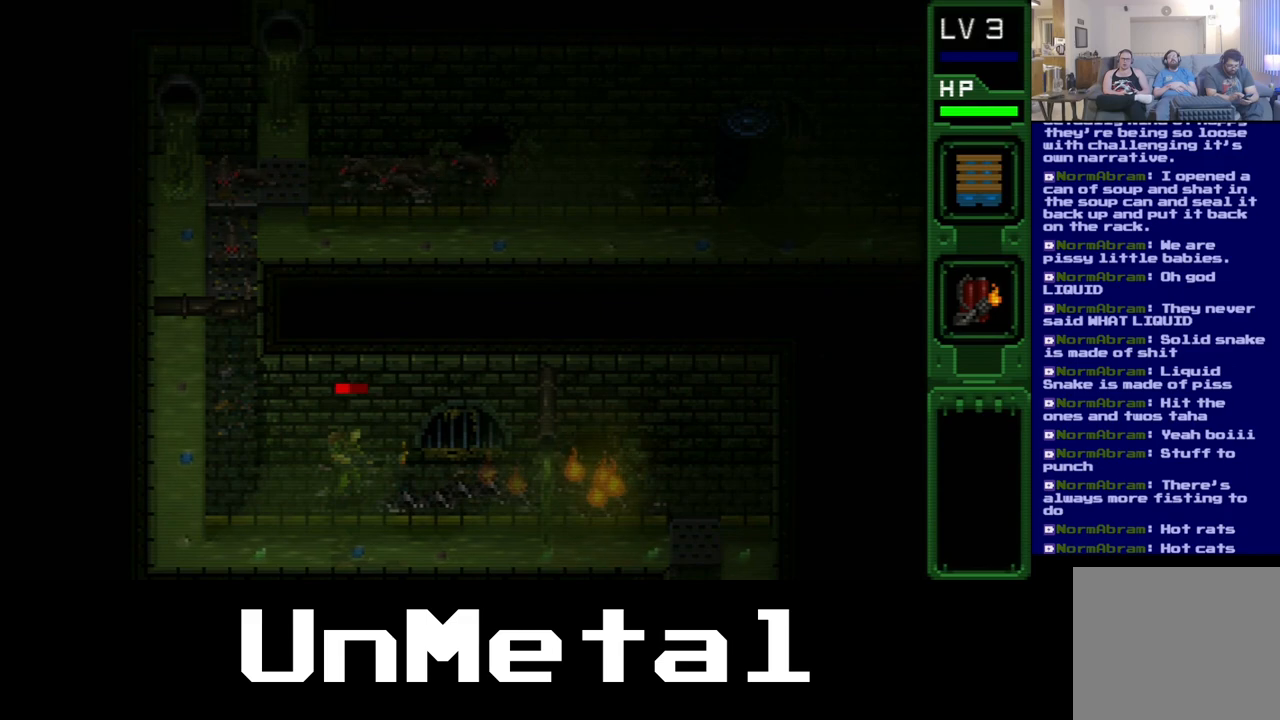
{"buttons": [], "left_stick": "center", "right_stick": "center", "events": [[133, "DPAD_RIGHT", "down"], [300, "DPAD_RIGHT", "up"]]}
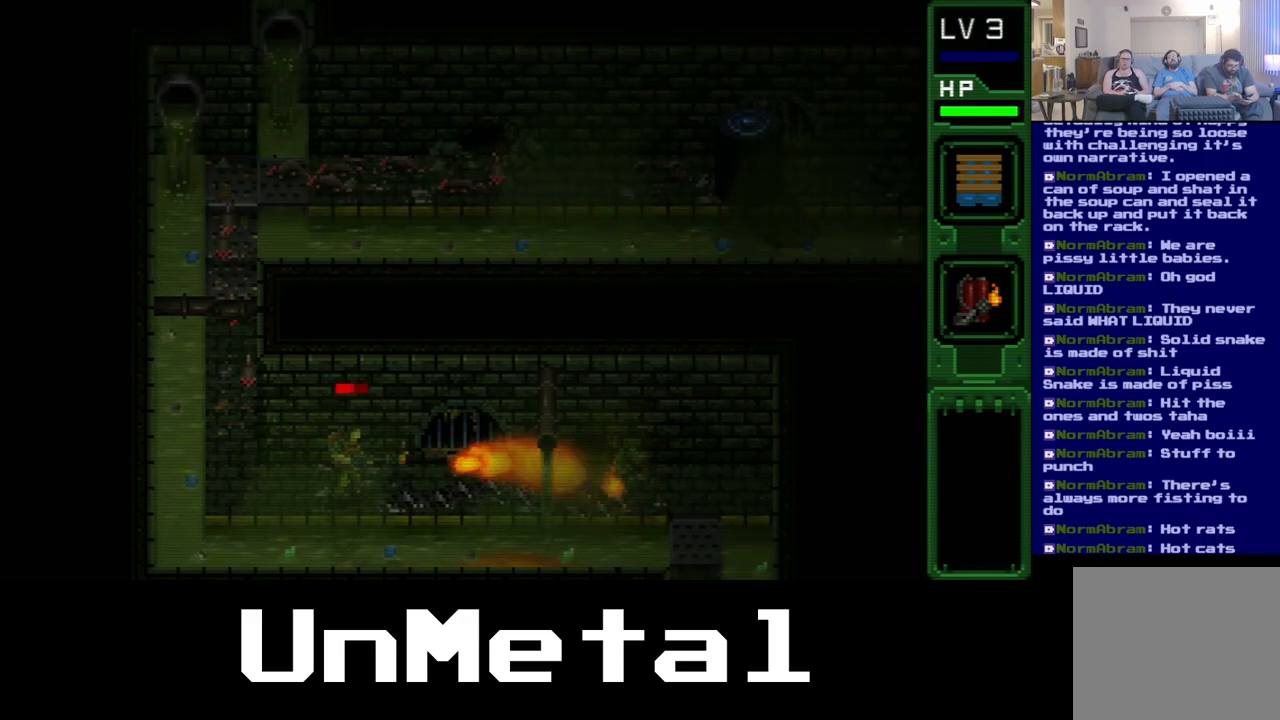
{"buttons": [], "left_stick": "center", "right_stick": "center", "events": [[50, "DPAD_RIGHT", "down"], [450, "DPAD_RIGHT", "up"]]}
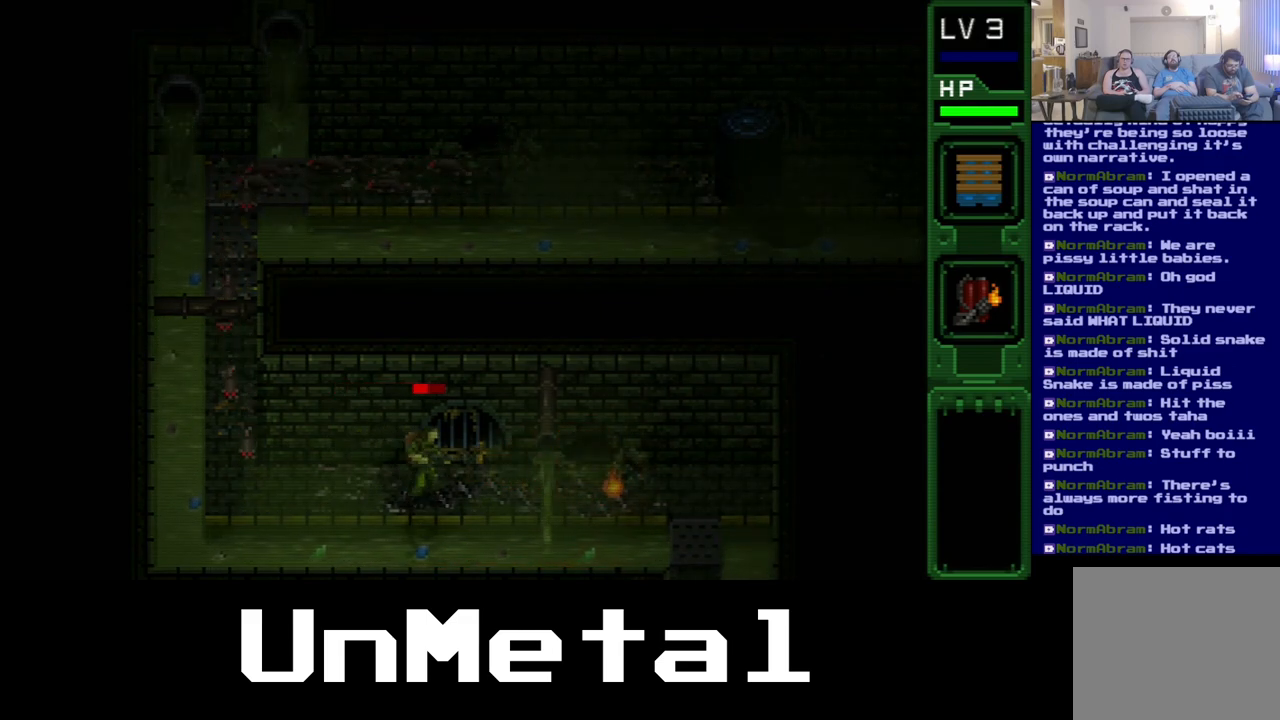
{"buttons": [], "left_stick": "center", "right_stick": "center", "events": [[67, "DPAD_LEFT", "down"], [233, "DPAD_LEFT", "up"]]}
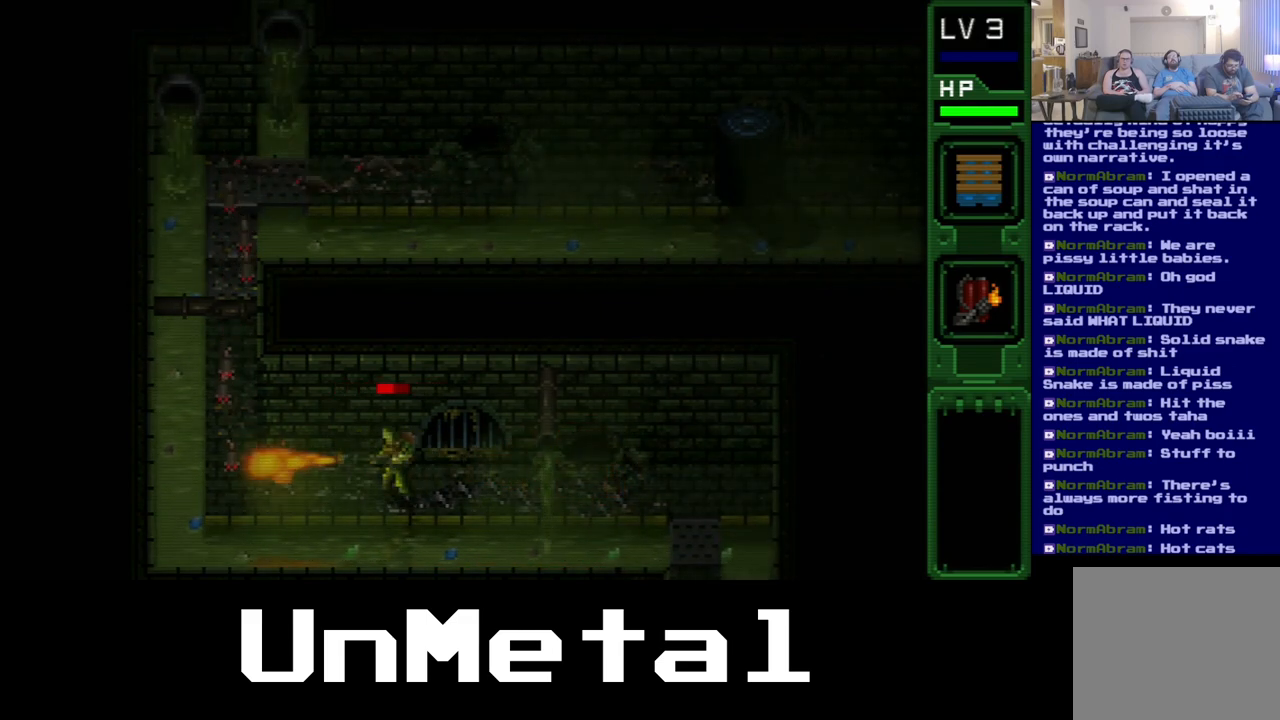
{"buttons": ["DPAD_RIGHT"], "left_stick": "center", "right_stick": "center", "events": [[433, "DPAD_RIGHT", "down"]]}
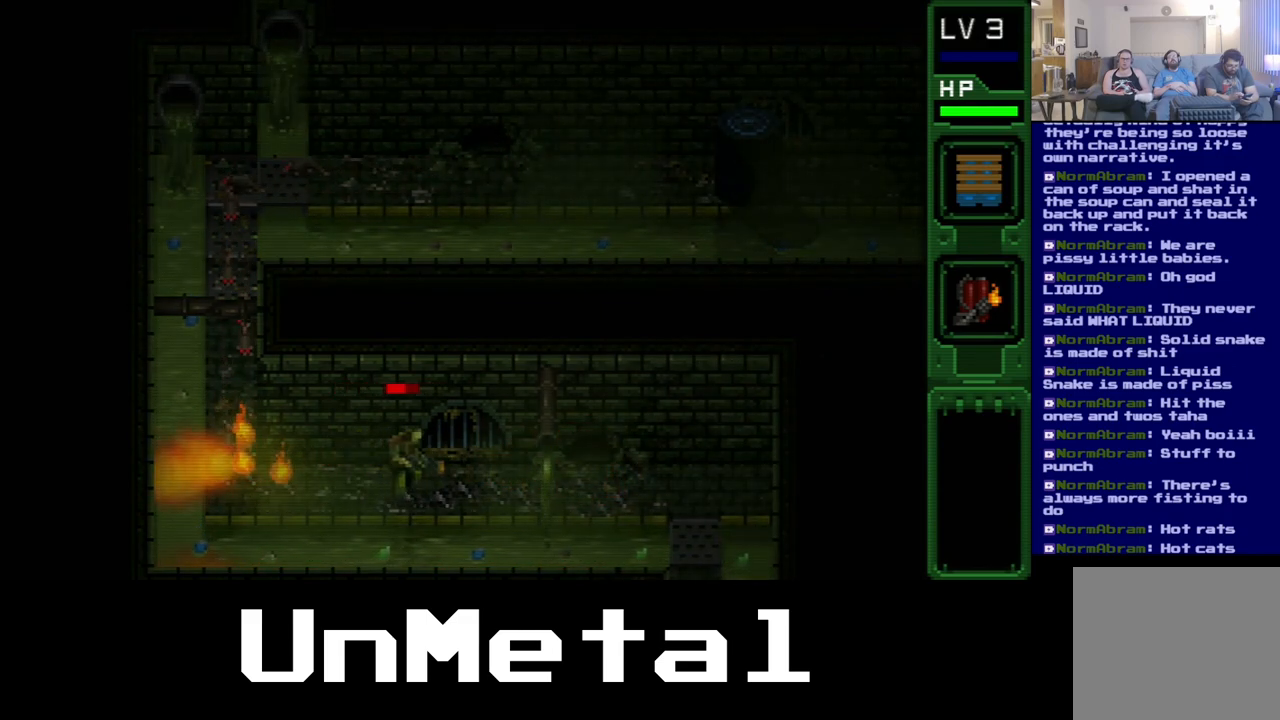
{"buttons": ["DPAD_RIGHT"], "left_stick": "center", "right_stick": "center", "events": []}
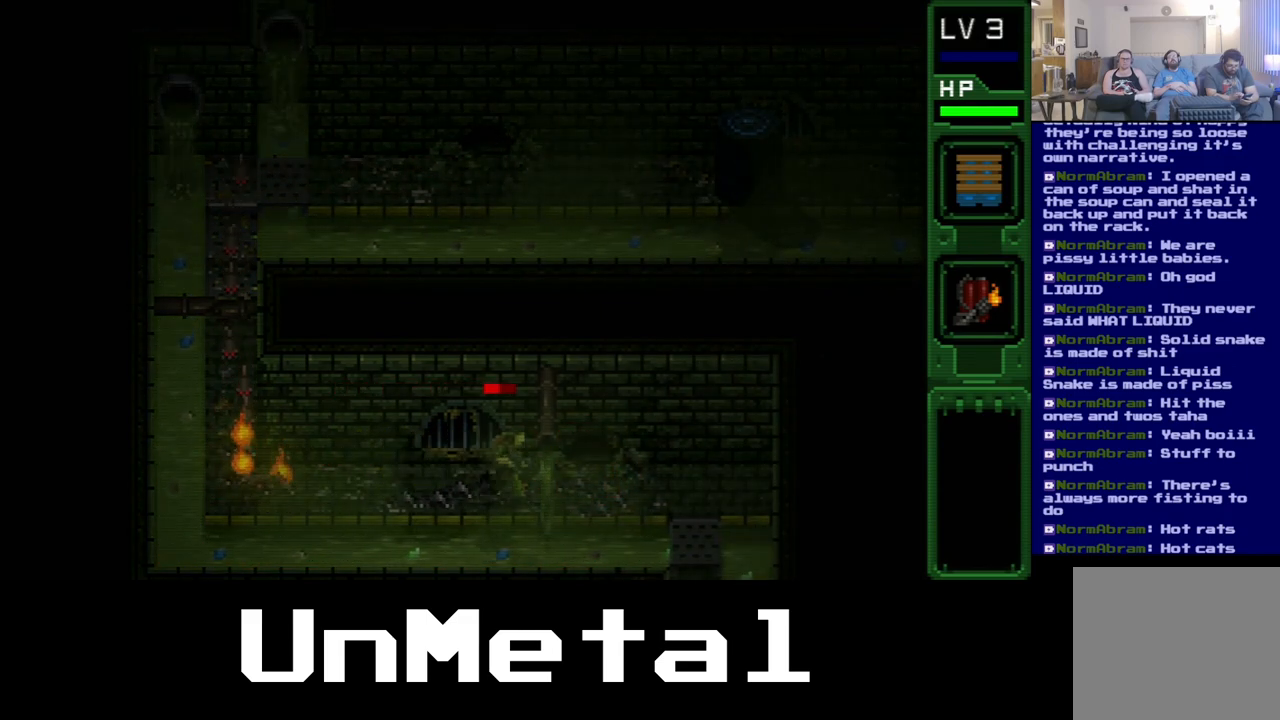
{"buttons": ["DPAD_RIGHT"], "left_stick": "center", "right_stick": "center", "events": []}
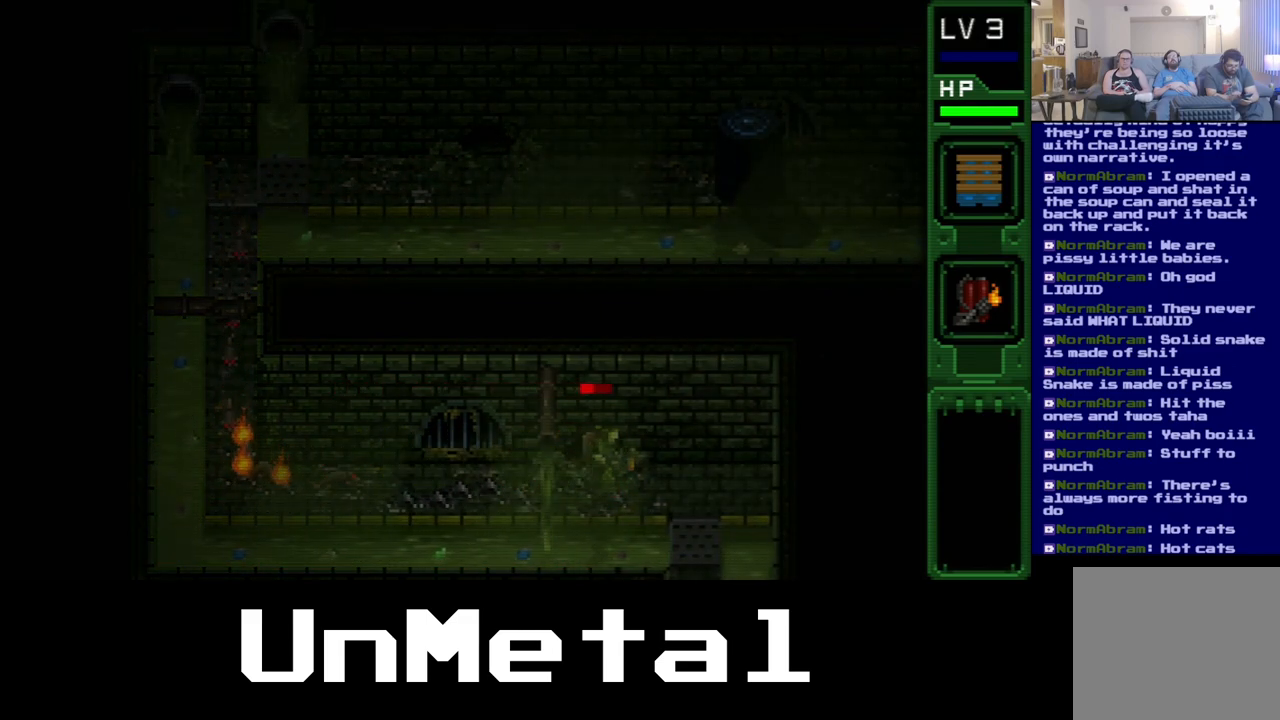
{"buttons": ["DPAD_RIGHT"], "left_stick": "center", "right_stick": "center", "events": []}
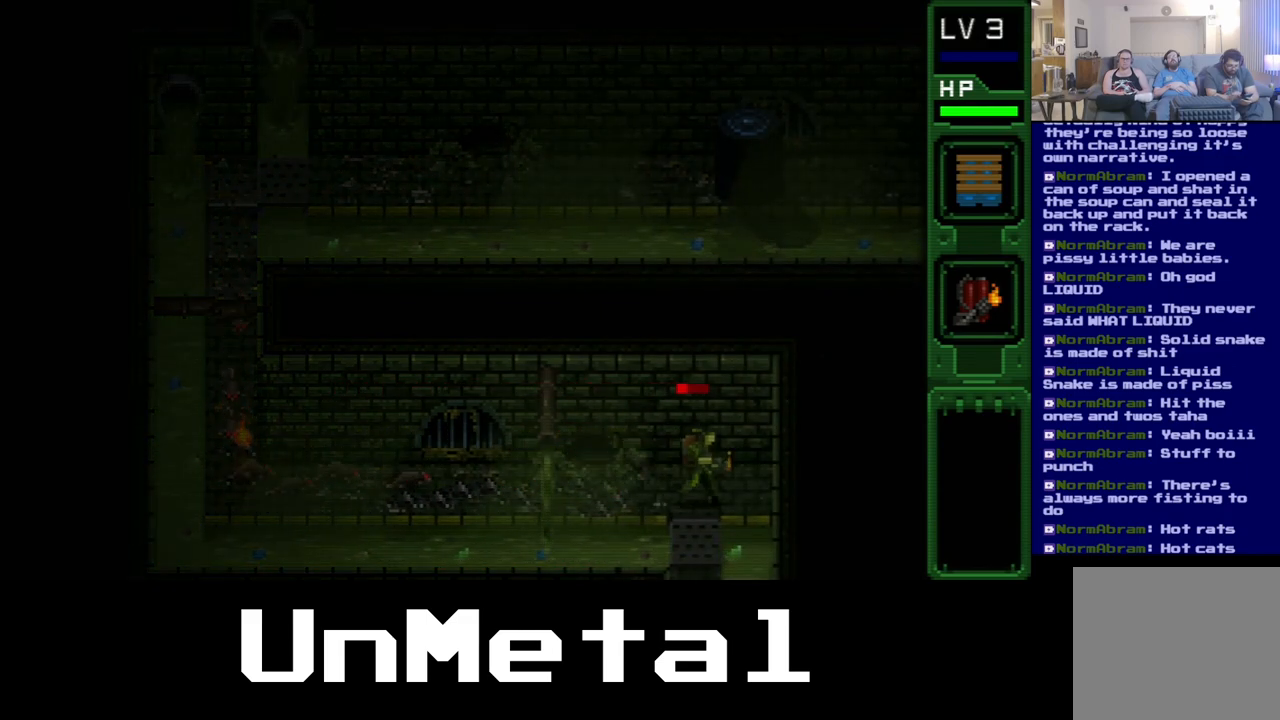
{"buttons": [], "left_stick": "center", "right_stick": "center", "events": [[150, "DPAD_RIGHT", "up"], [267, "DPAD_LEFT", "down"], [417, "DPAD_LEFT", "up"]]}
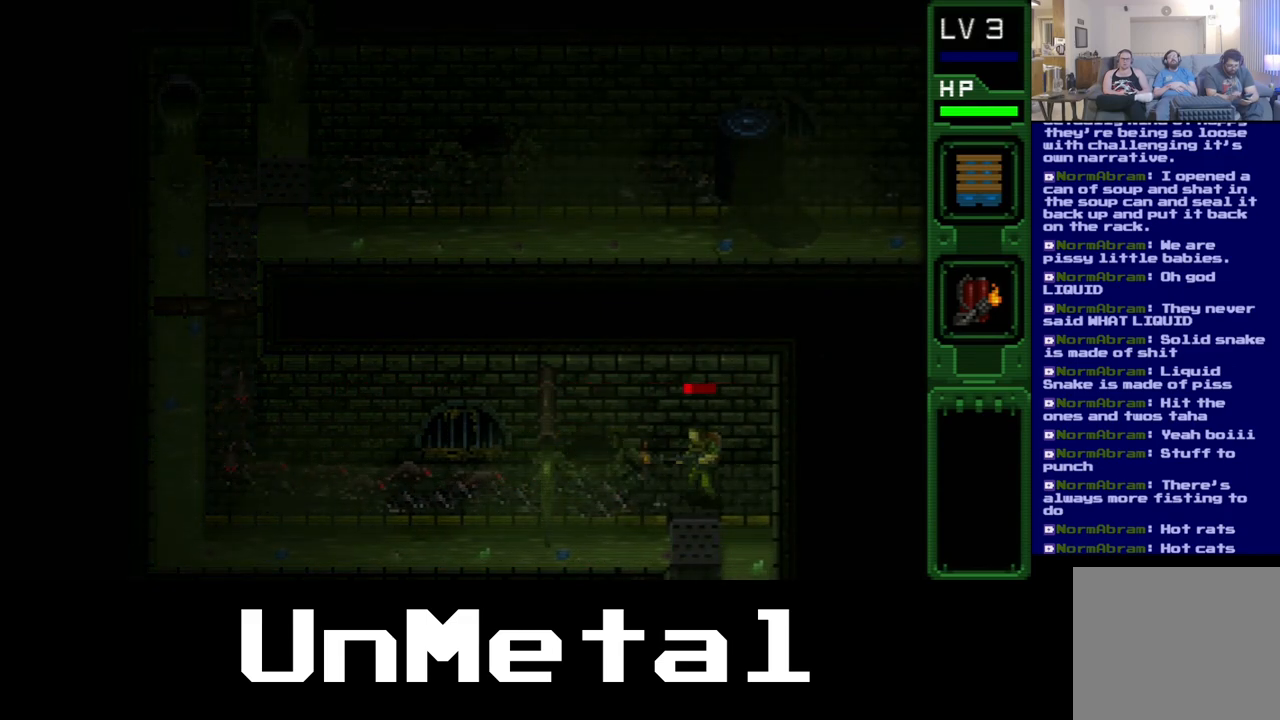
{"buttons": [], "left_stick": "center", "right_stick": "center", "events": []}
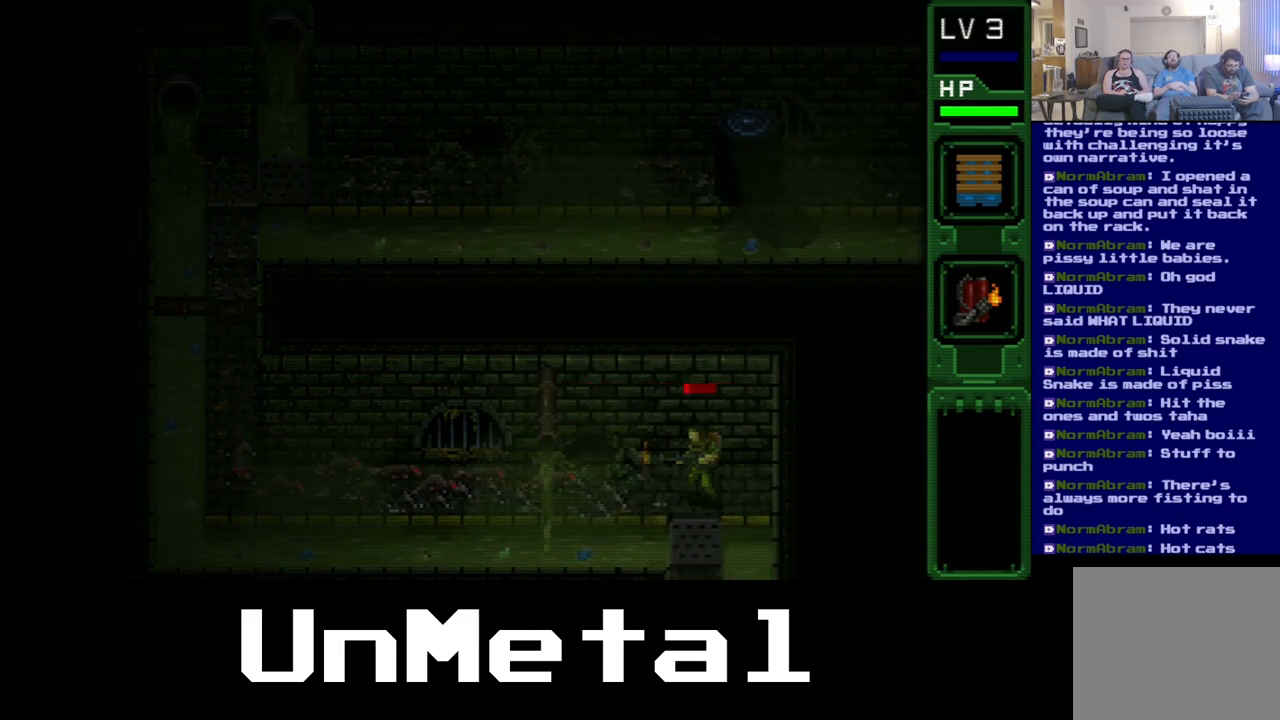
{"buttons": [], "left_stick": "center", "right_stick": "center", "events": []}
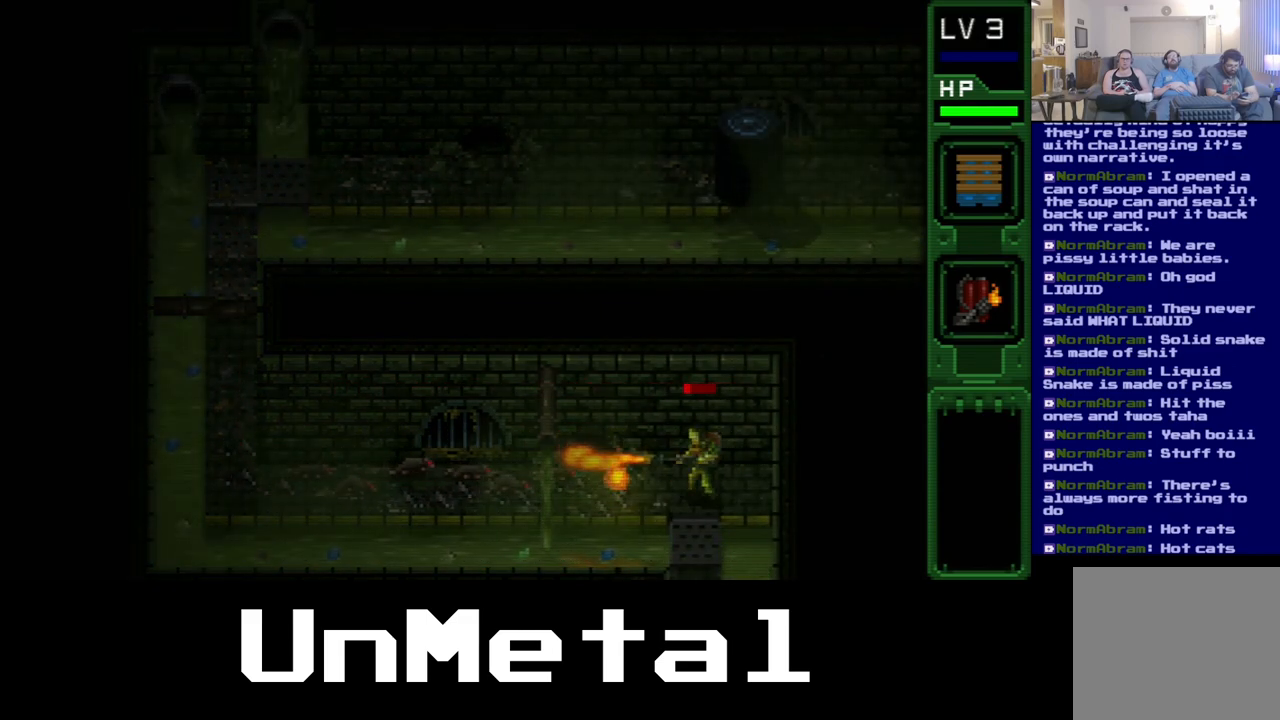
{"buttons": [], "left_stick": "center", "right_stick": "center", "events": []}
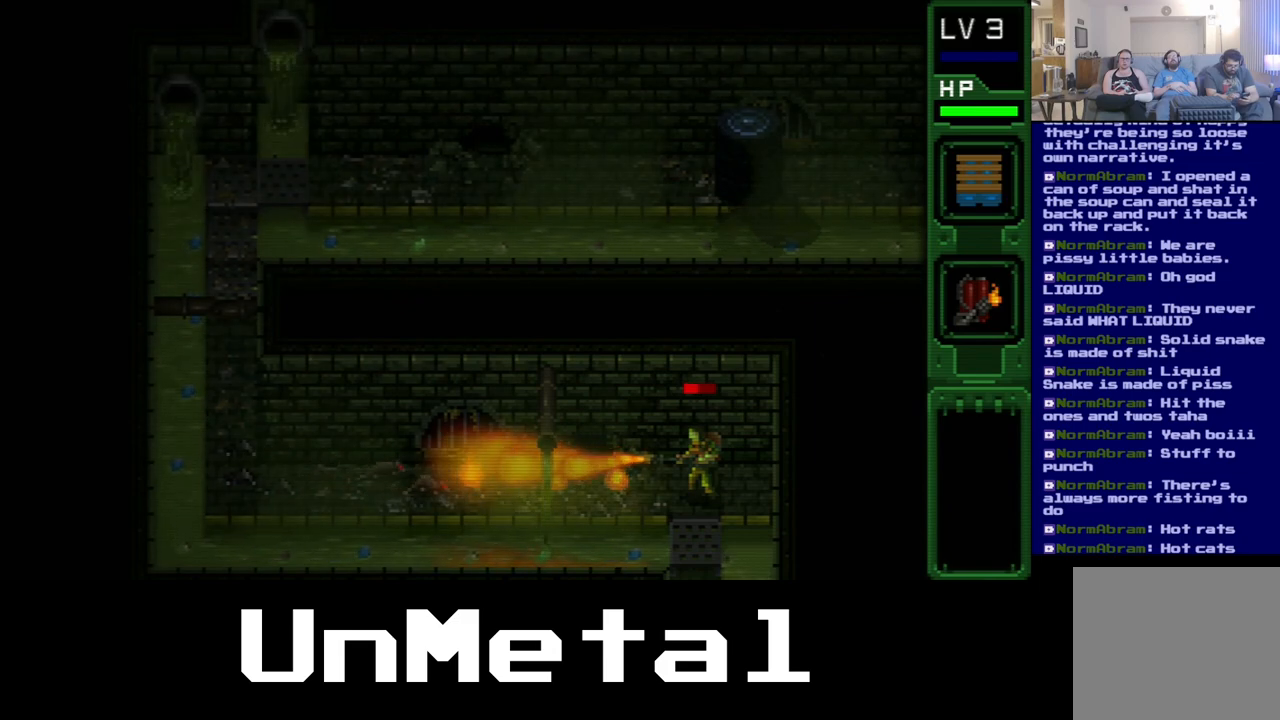
{"buttons": [], "left_stick": "center", "right_stick": "center", "events": []}
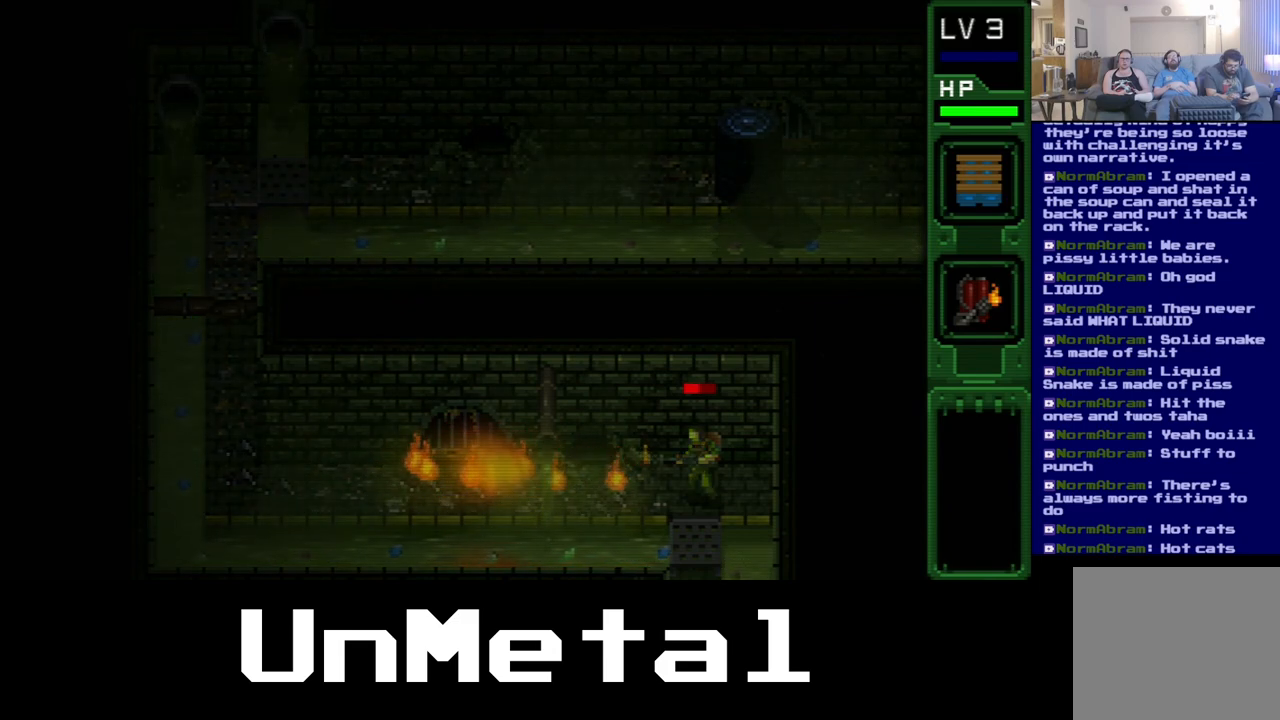
{"buttons": [], "left_stick": "center", "right_stick": "center", "events": [[250, "DPAD_LEFT", "down"], [483, "DPAD_LEFT", "up"]]}
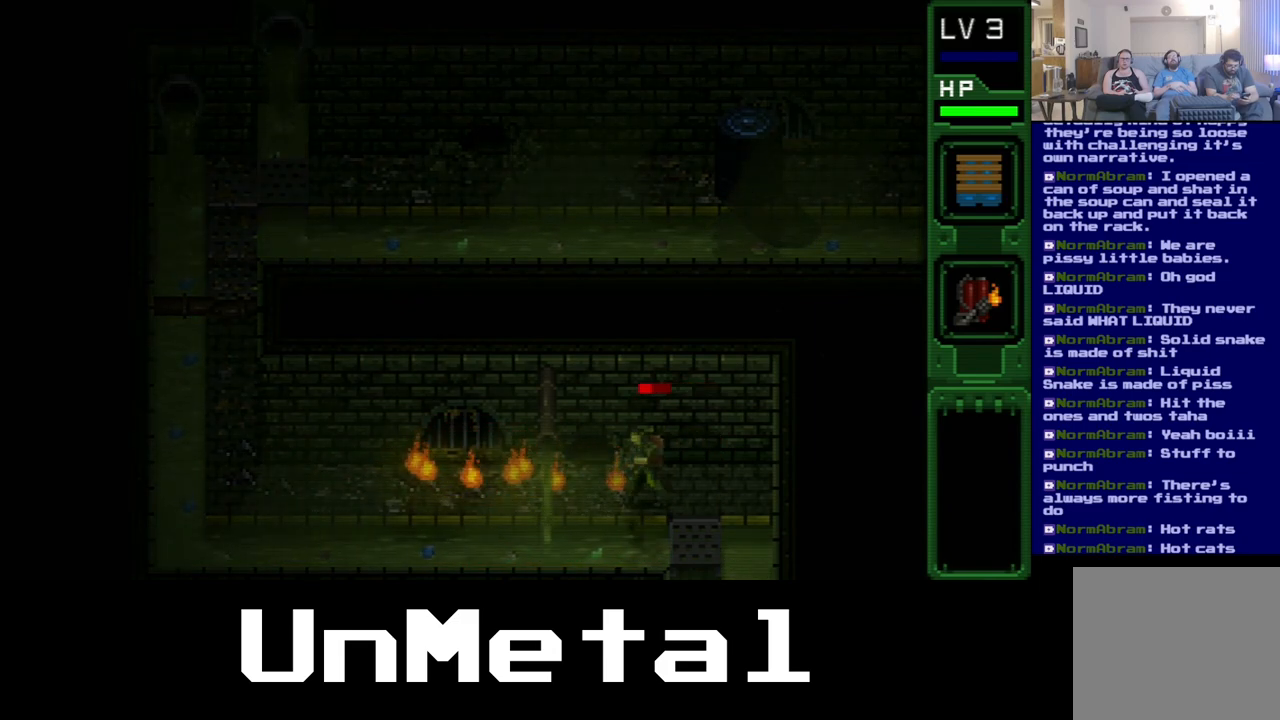
{"buttons": [], "left_stick": "center", "right_stick": "center", "events": [[83, "DPAD_RIGHT", "down"], [400, "DPAD_RIGHT", "up"]]}
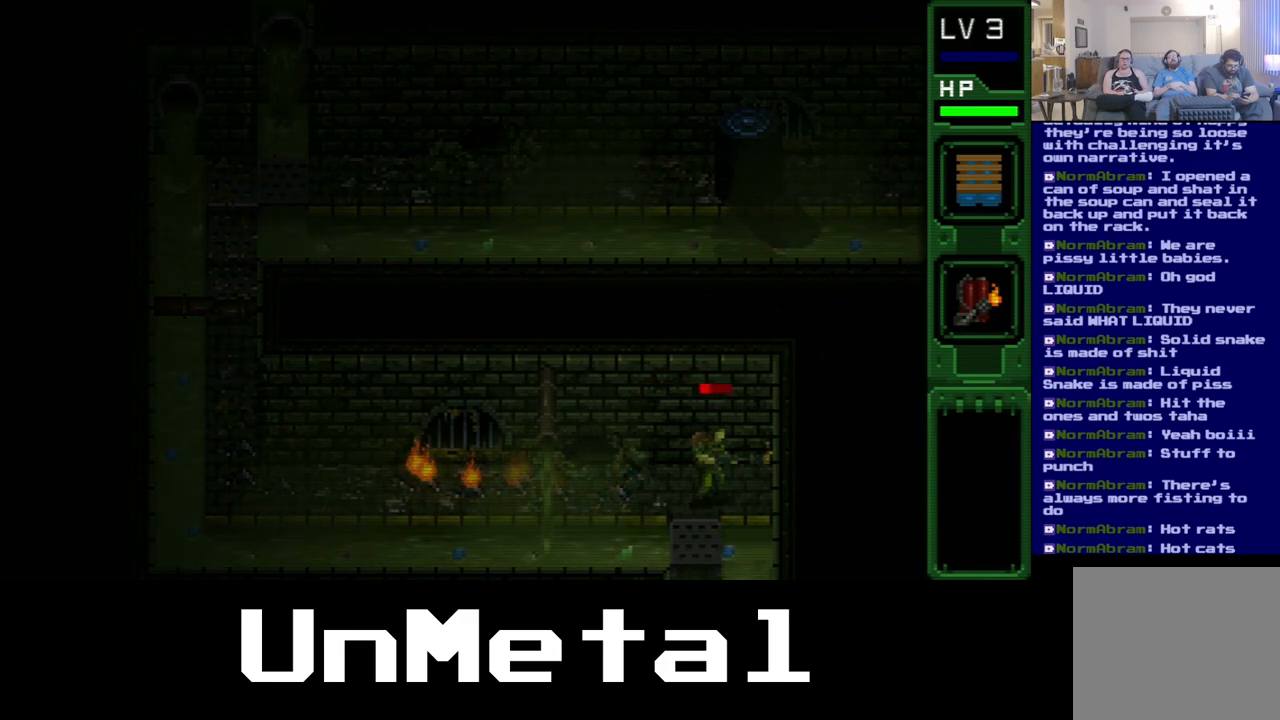
{"buttons": [], "left_stick": "center", "right_stick": "center", "events": []}